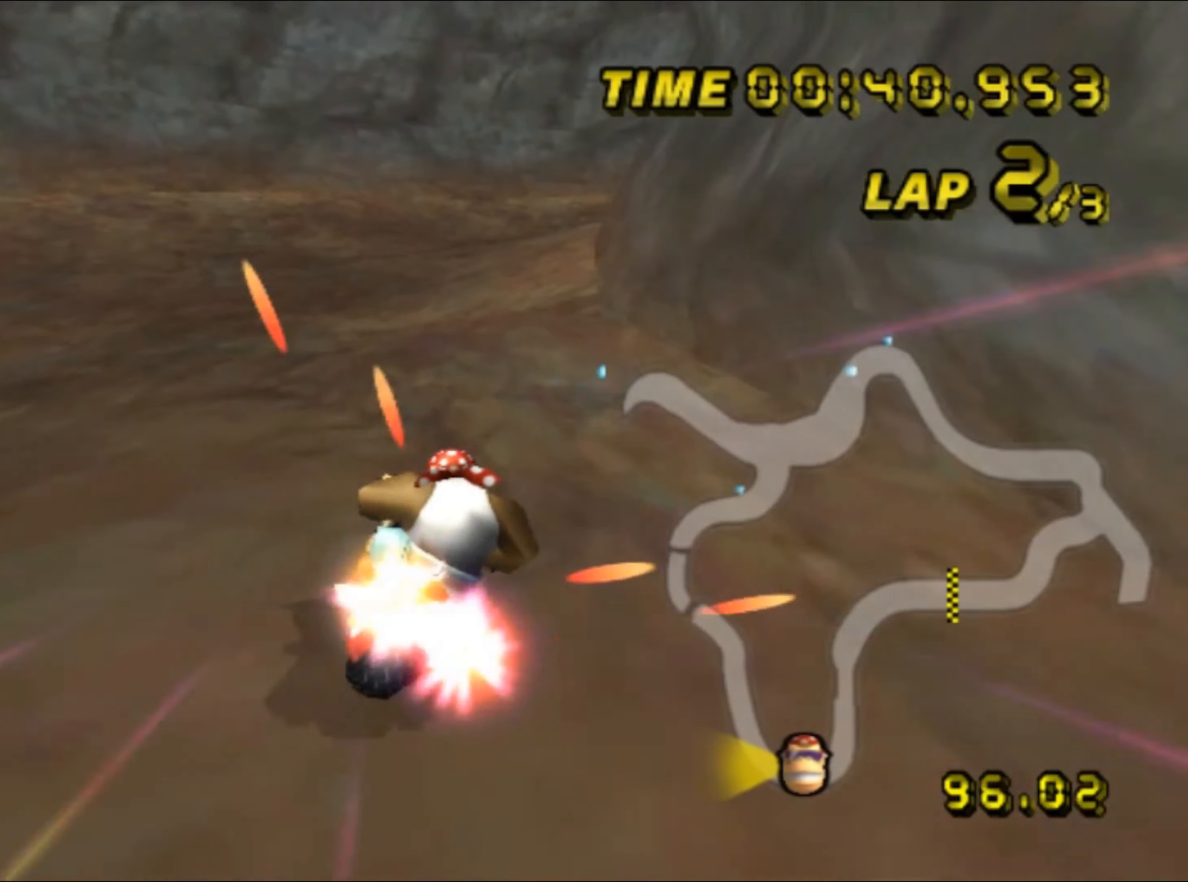
Gameplay with a controller (Nintendo layout); each line is a JSON object with the inputs held at the frame after it. "events" lists button and stick changes between this image and that frame as [ms after this image, input, new state], when the widget could be followed in between. Not read: B L3 R3 X Y Z.
{"buttons": ["A", "R1"], "left_stick": "up-right", "events": [[34, "R1", "down"], [34, "left_stick", "up"], [217, "left_stick", "center"], [450, "left_stick", "up-right"]]}
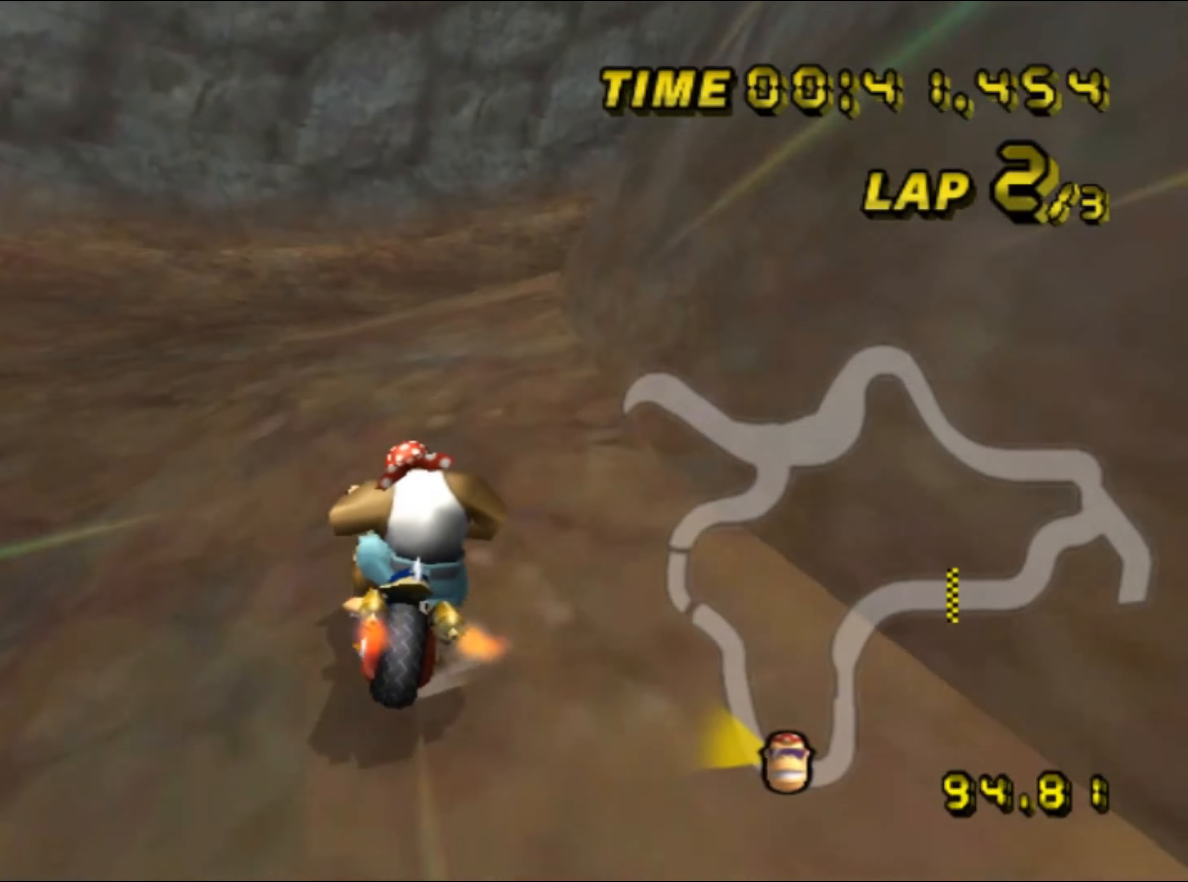
{"buttons": ["A", "R1"], "left_stick": "up-right", "events": []}
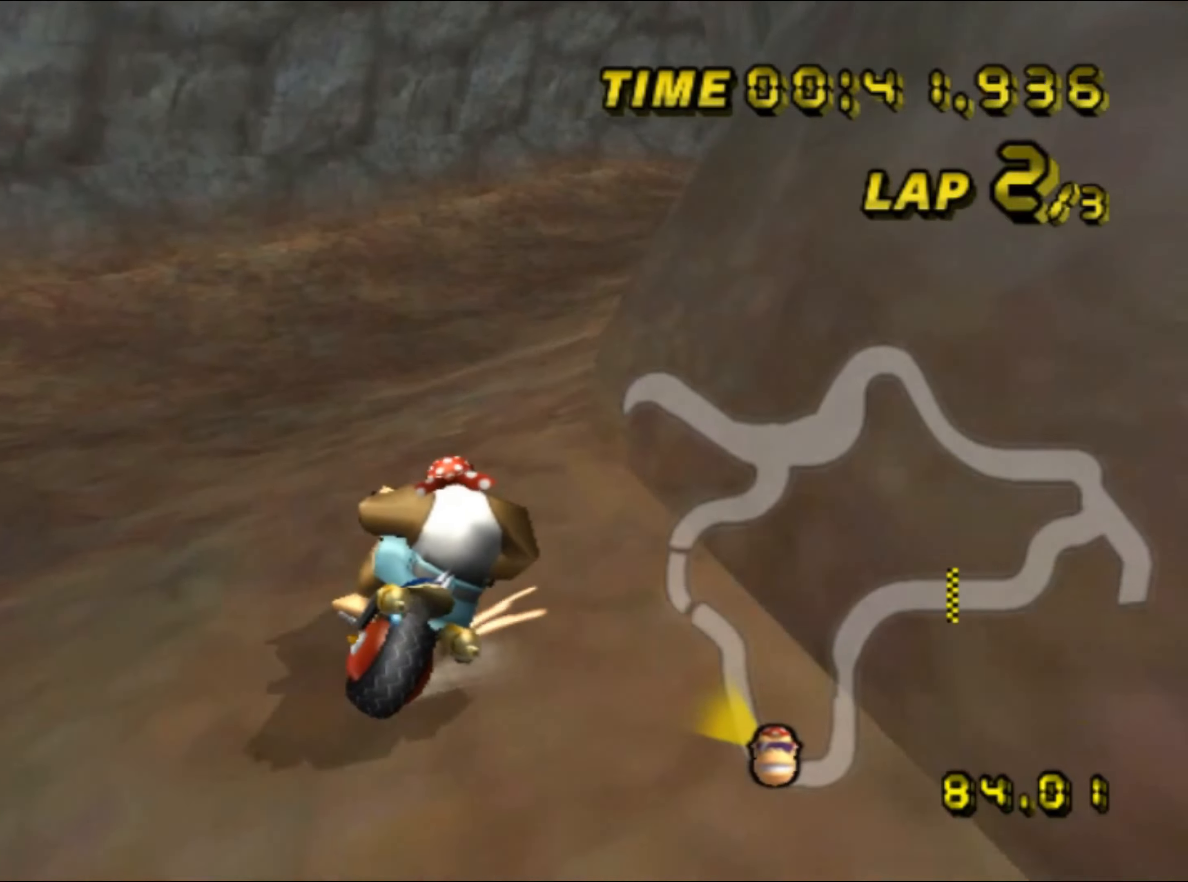
{"buttons": ["A", "R1"], "left_stick": "center", "events": [[250, "left_stick", "center"]]}
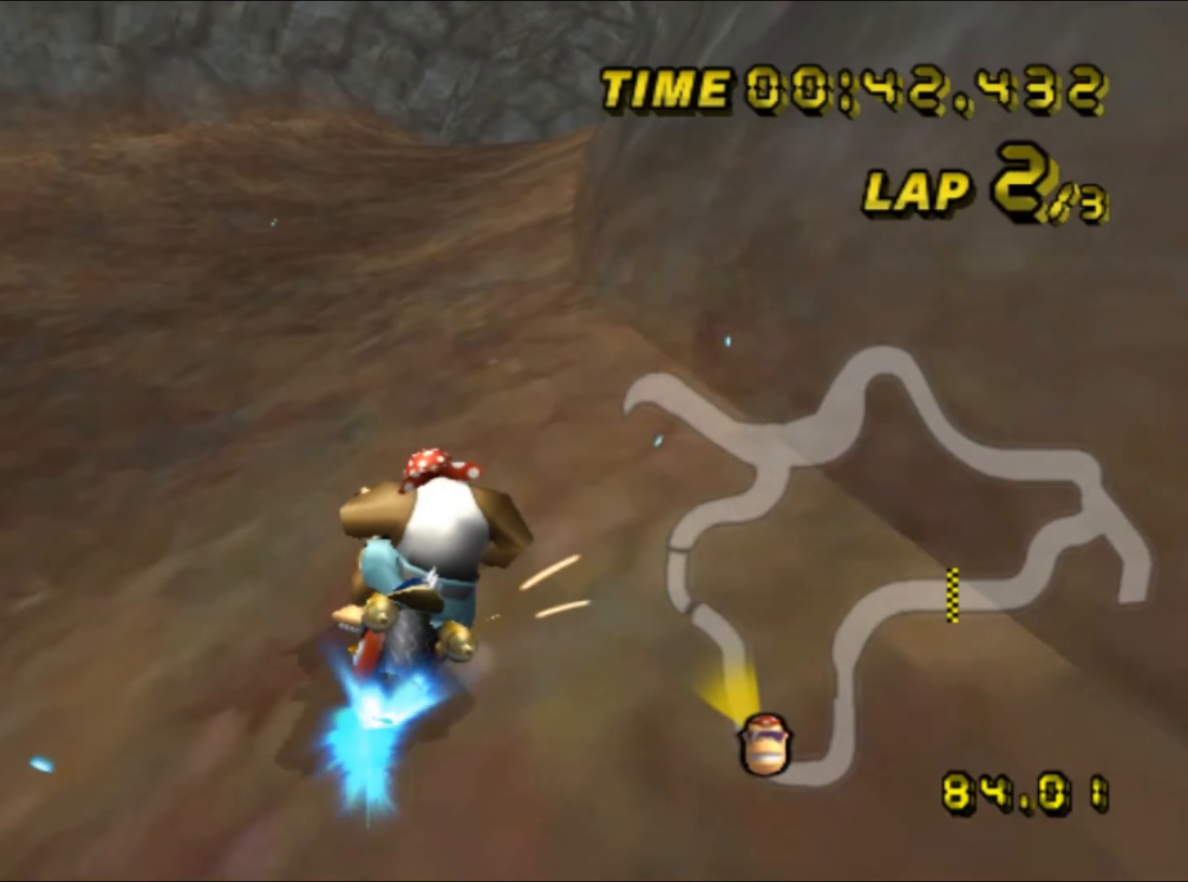
{"buttons": ["A"], "left_stick": "center", "events": [[150, "R1", "up"], [316, "DPAD_UP", "down"], [333, "DPAD_UP", "up"]]}
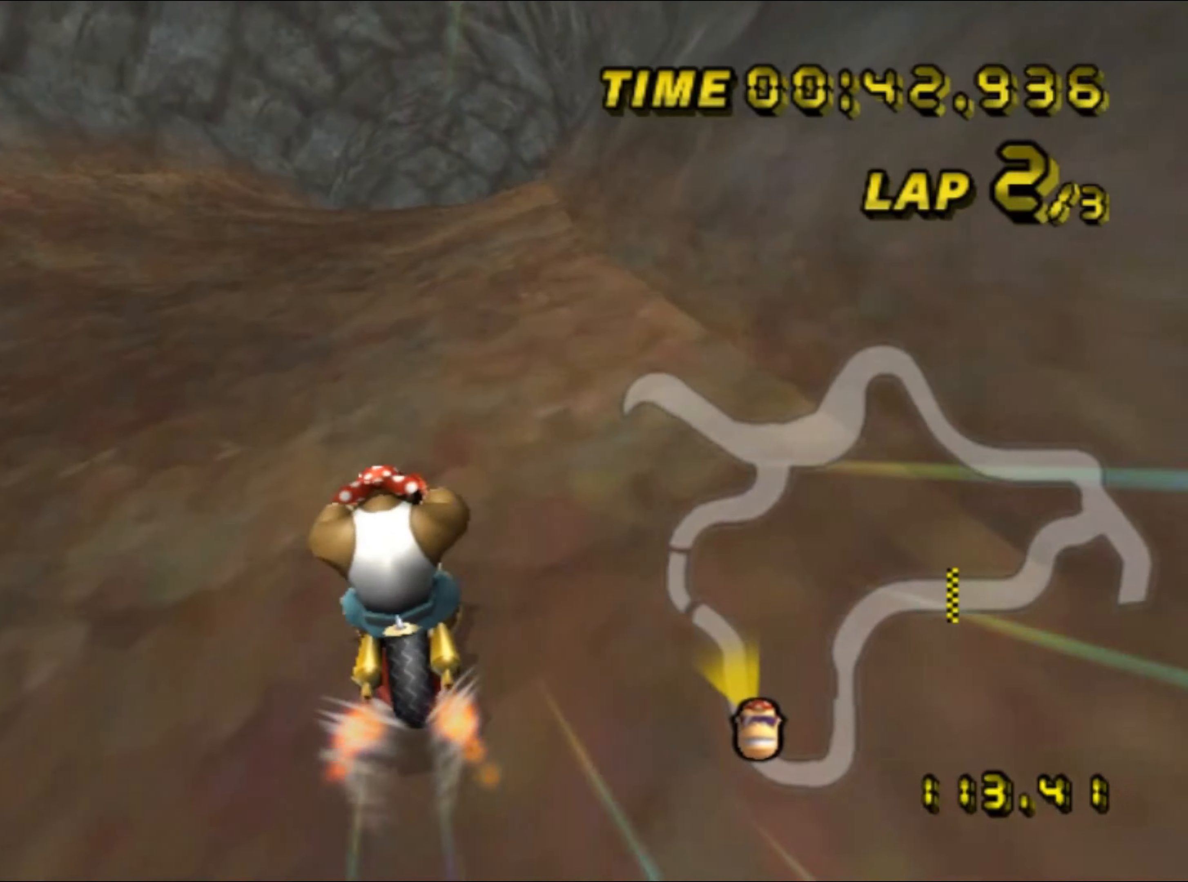
{"buttons": ["A"], "left_stick": "center", "events": [[183, "left_stick", "up-right"], [333, "left_stick", "center"]]}
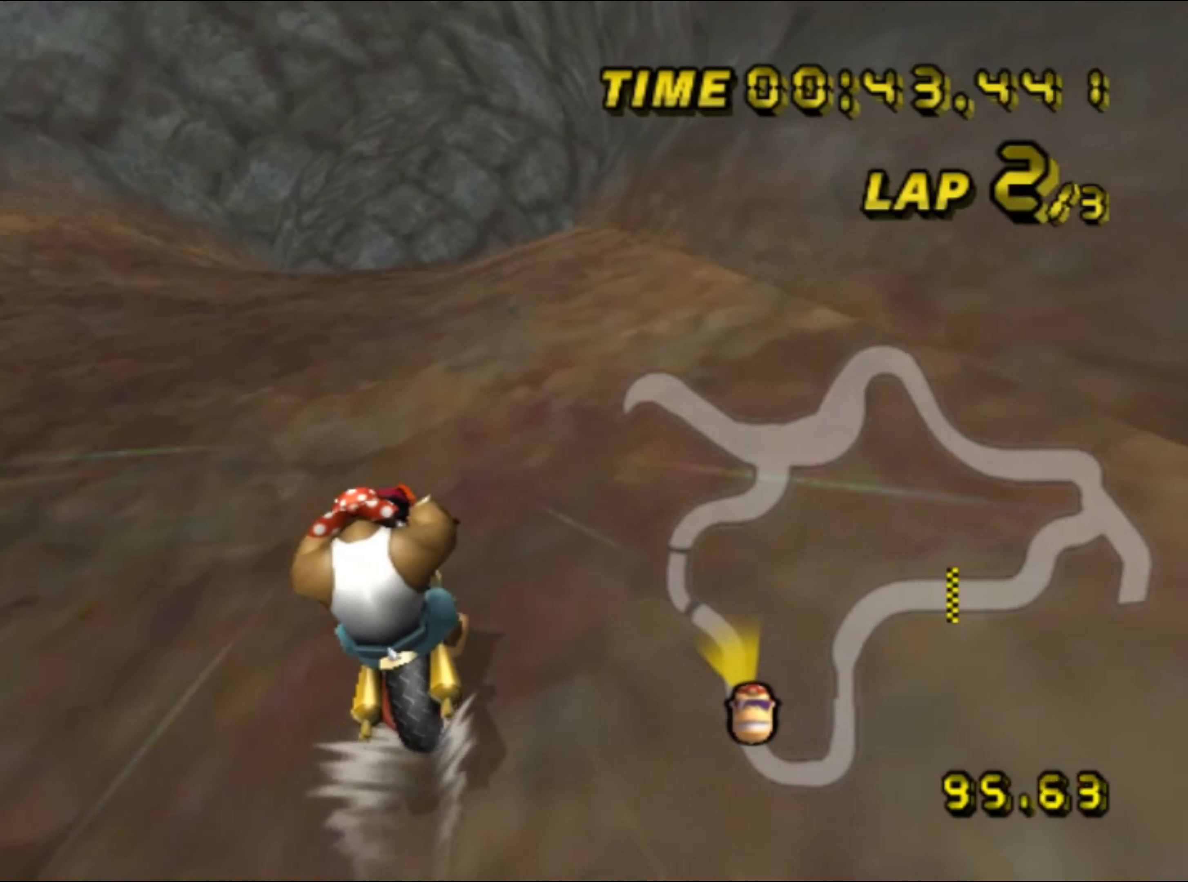
{"buttons": ["A"], "left_stick": "center", "events": [[350, "left_stick", "right"], [400, "left_stick", "center"]]}
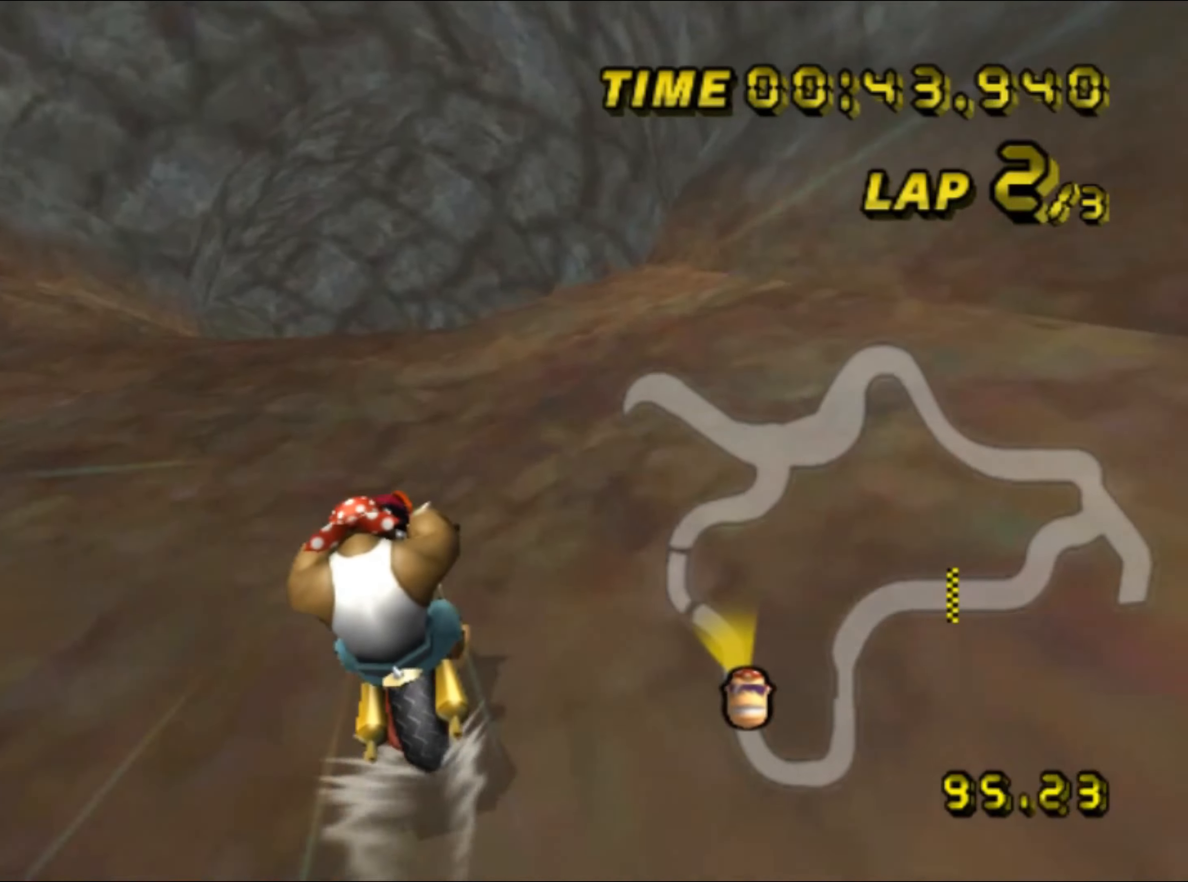
{"buttons": ["A"], "left_stick": "center", "events": [[50, "DPAD_UP", "down"], [66, "DPAD_UP", "up"], [216, "DPAD_UP", "down"], [233, "DPAD_UP", "up"], [350, "DPAD_UP", "down"], [366, "DPAD_UP", "up"], [483, "DPAD_UP", "down"], [500, "DPAD_UP", "up"]]}
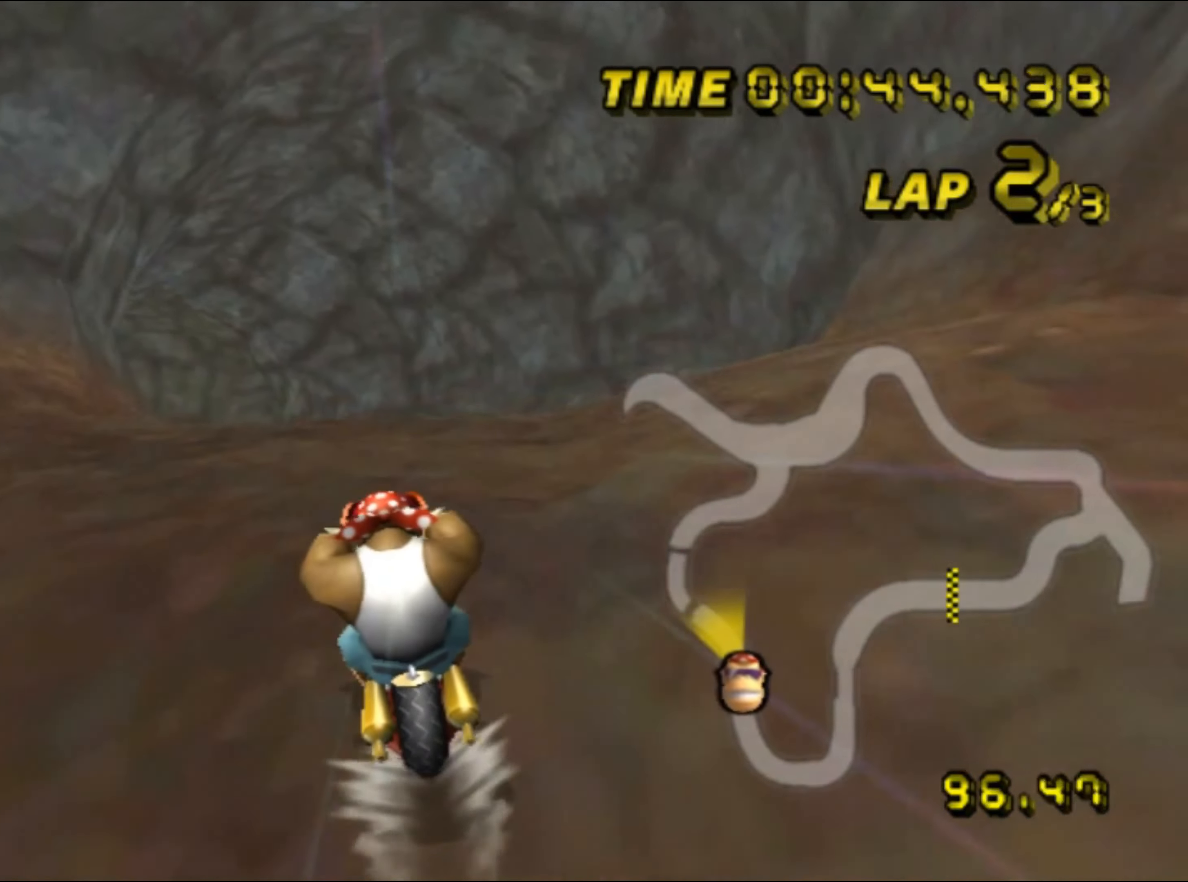
{"buttons": ["A"], "left_stick": "center", "events": [[150, "DPAD_UP", "down"], [166, "DPAD_UP", "up"], [300, "DPAD_UP", "down"], [316, "DPAD_UP", "up"], [433, "DPAD_UP", "down"], [450, "DPAD_UP", "up"]]}
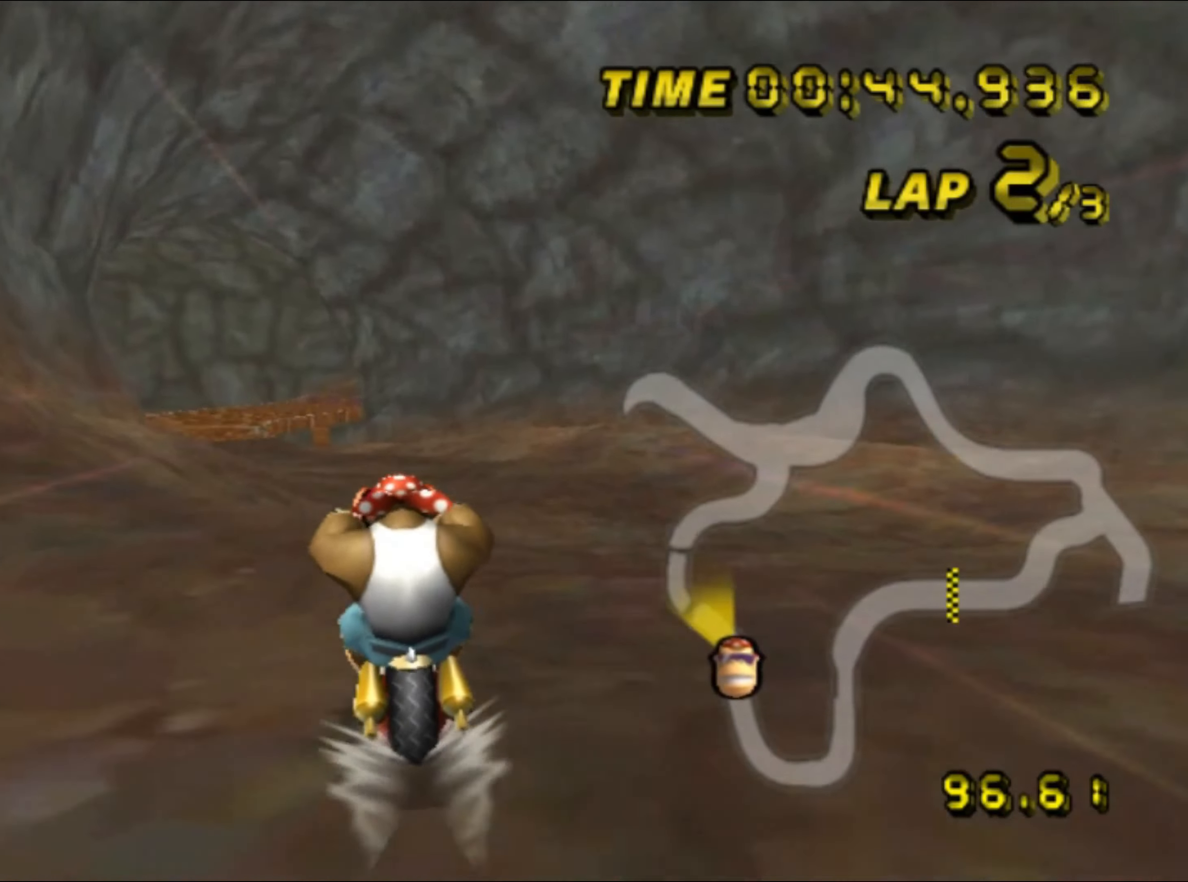
{"buttons": ["A"], "left_stick": "center", "events": [[116, "DPAD_UP", "down"], [133, "DPAD_UP", "up"], [350, "DPAD_UP", "down"], [366, "DPAD_UP", "up"]]}
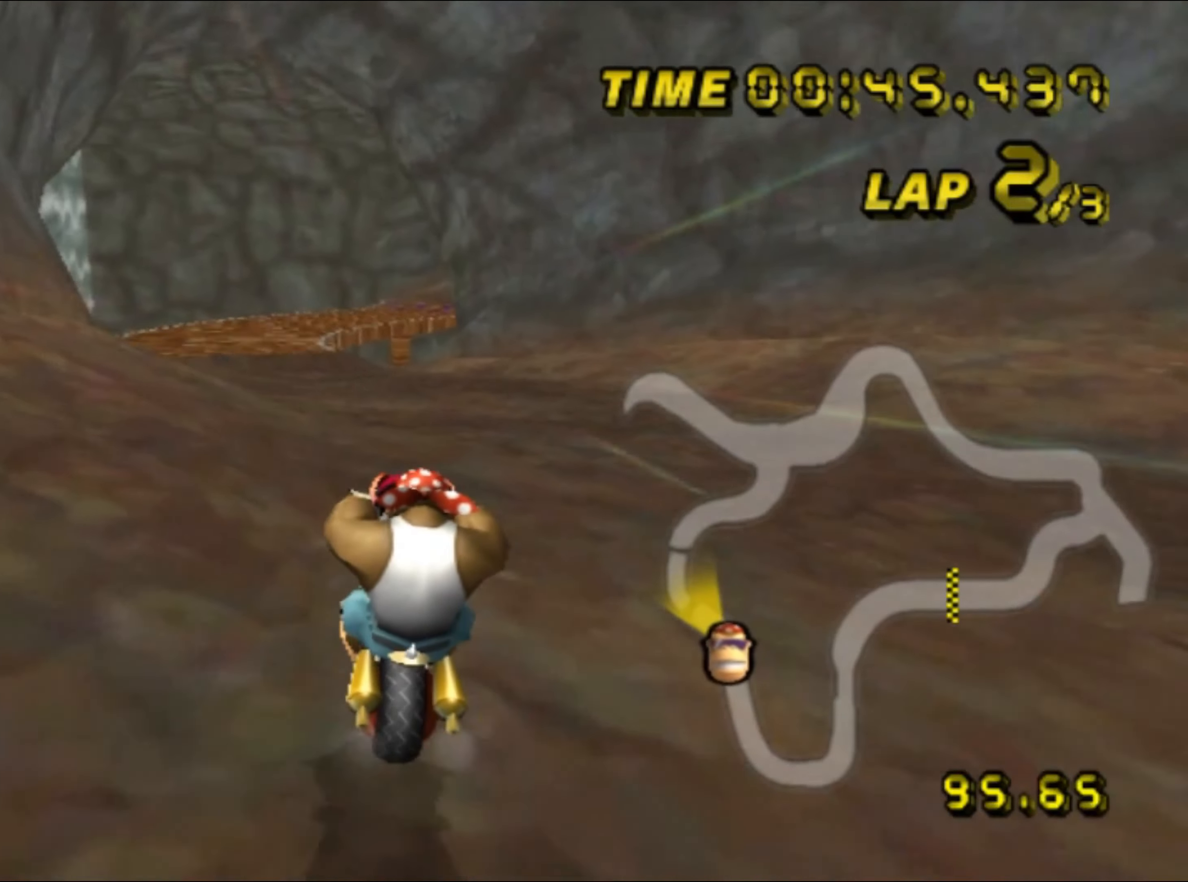
{"buttons": ["A"], "left_stick": "center", "events": [[100, "DPAD_UP", "down"], [100, "left_stick", "left"], [116, "DPAD_UP", "up"], [216, "left_stick", "center"], [266, "DPAD_UP", "down"], [283, "DPAD_UP", "up"], [433, "DPAD_UP", "down"], [450, "DPAD_UP", "up"]]}
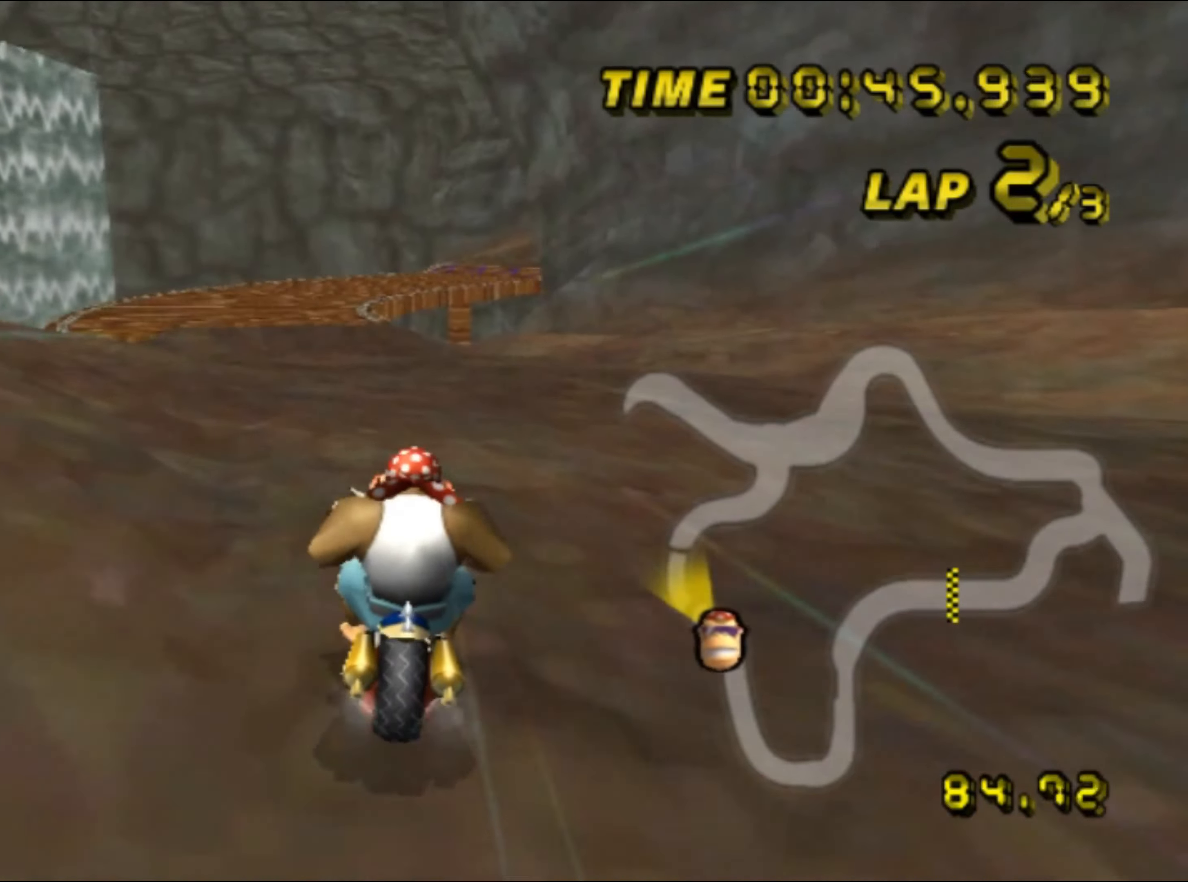
{"buttons": ["A"], "left_stick": "center", "events": [[66, "DPAD_UP", "down"], [83, "DPAD_UP", "up"], [83, "left_stick", "left"], [183, "left_stick", "center"]]}
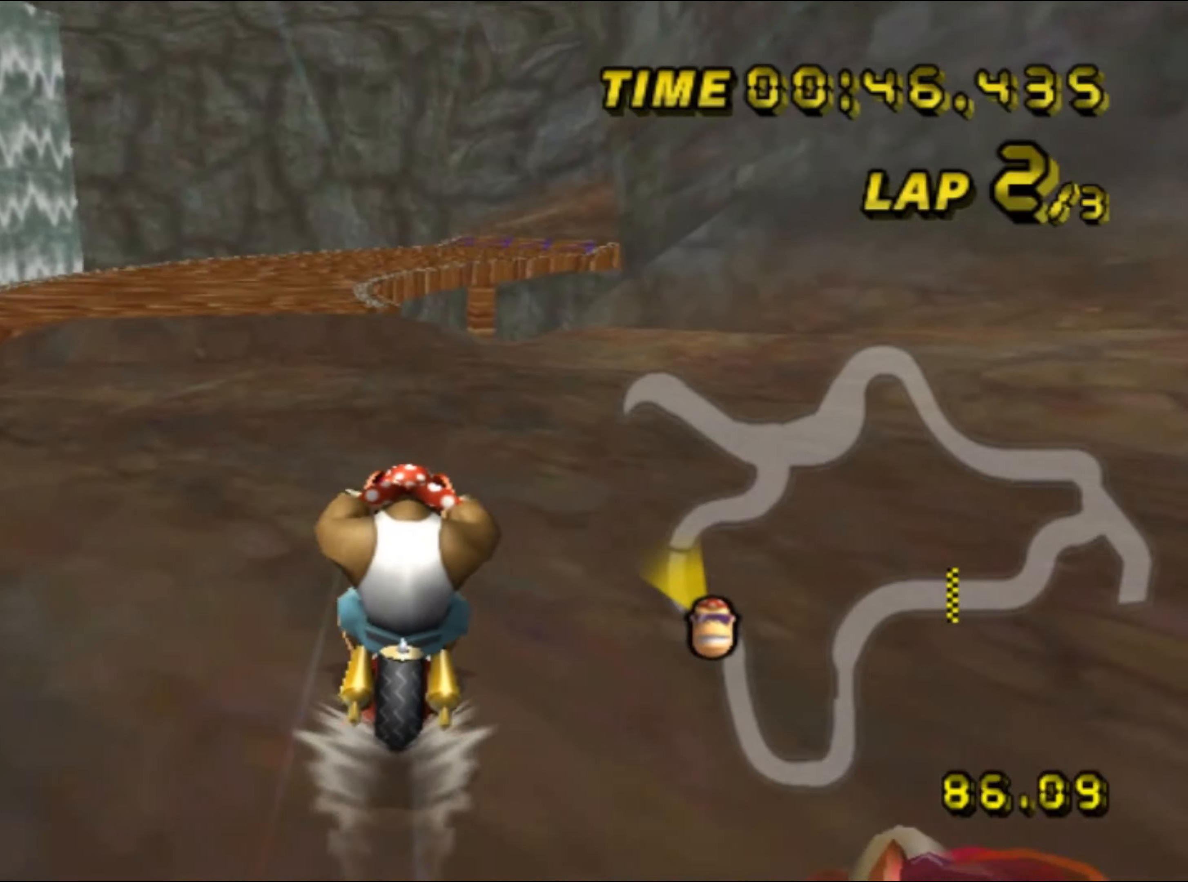
{"buttons": ["A"], "left_stick": "center", "events": []}